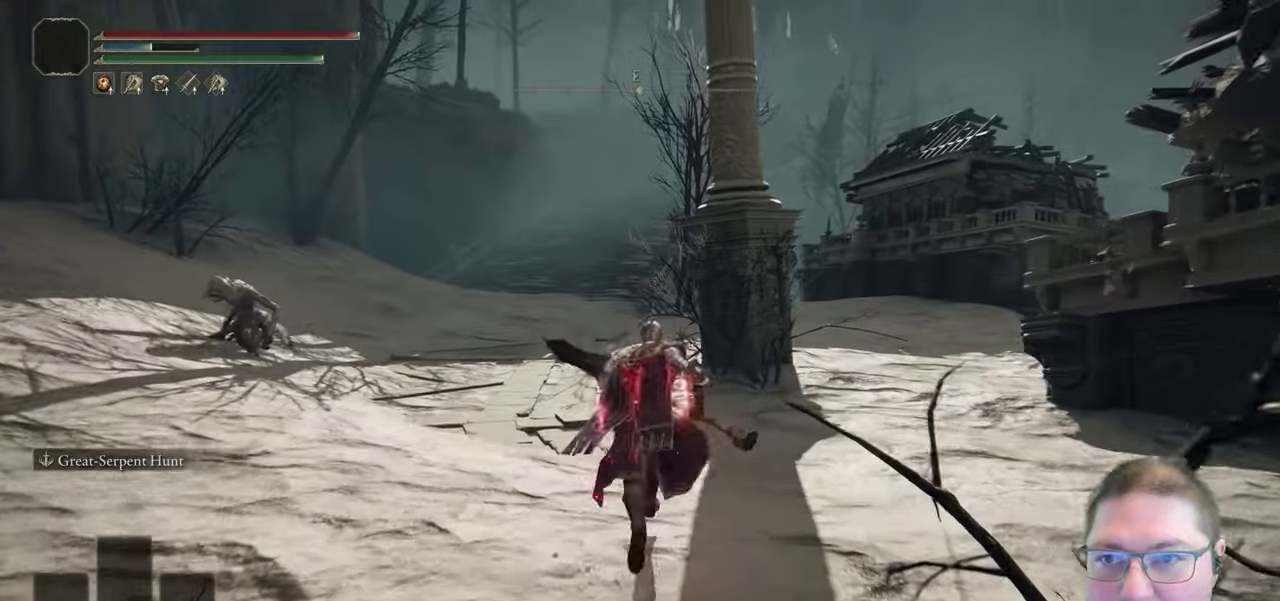
Gameplay with a controller (Xbox layout); each line is a JSON object with the inputs held at the frame after it. "events" lists button and stick changes between this image and that frame as [ms after this image, input, new state], when the widget could be followed in between.
{"buttons": ["B"], "left_stick": "up", "right_stick": "center", "events": []}
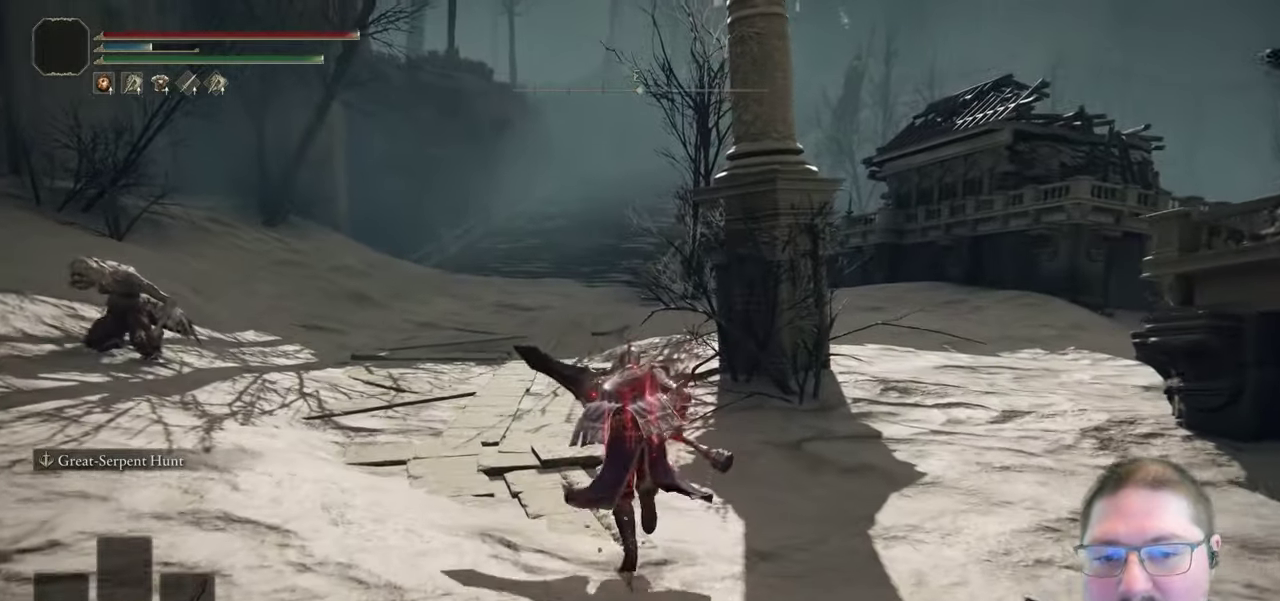
{"buttons": ["B"], "left_stick": "up", "right_stick": "center", "events": []}
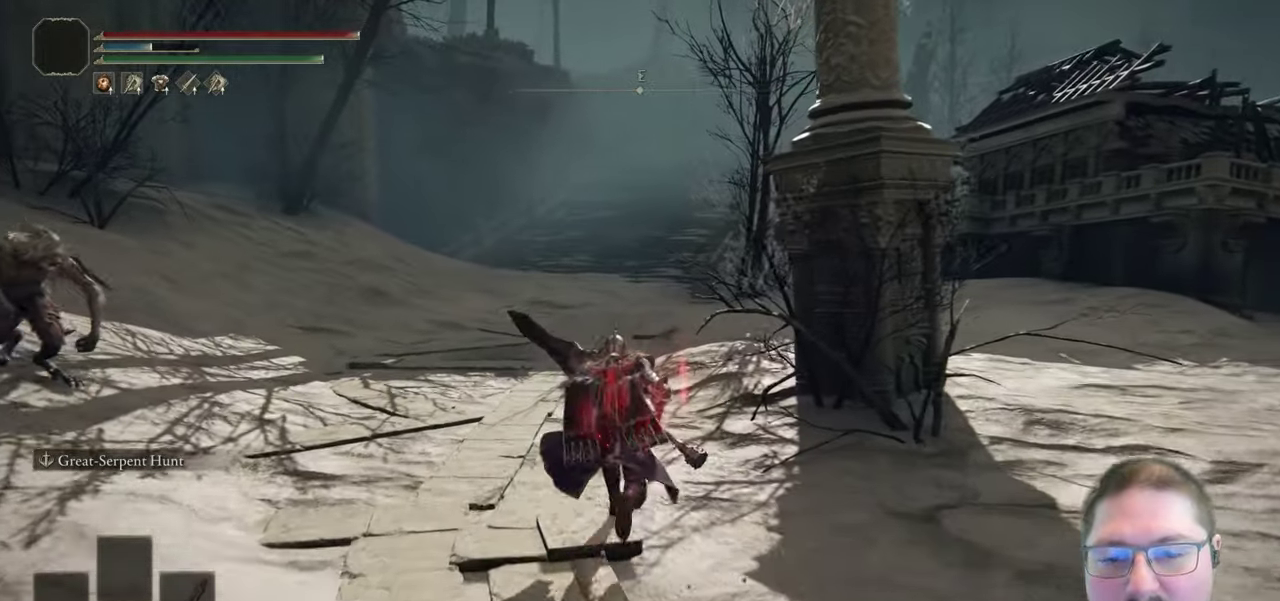
{"buttons": ["B"], "left_stick": "up", "right_stick": "center", "events": []}
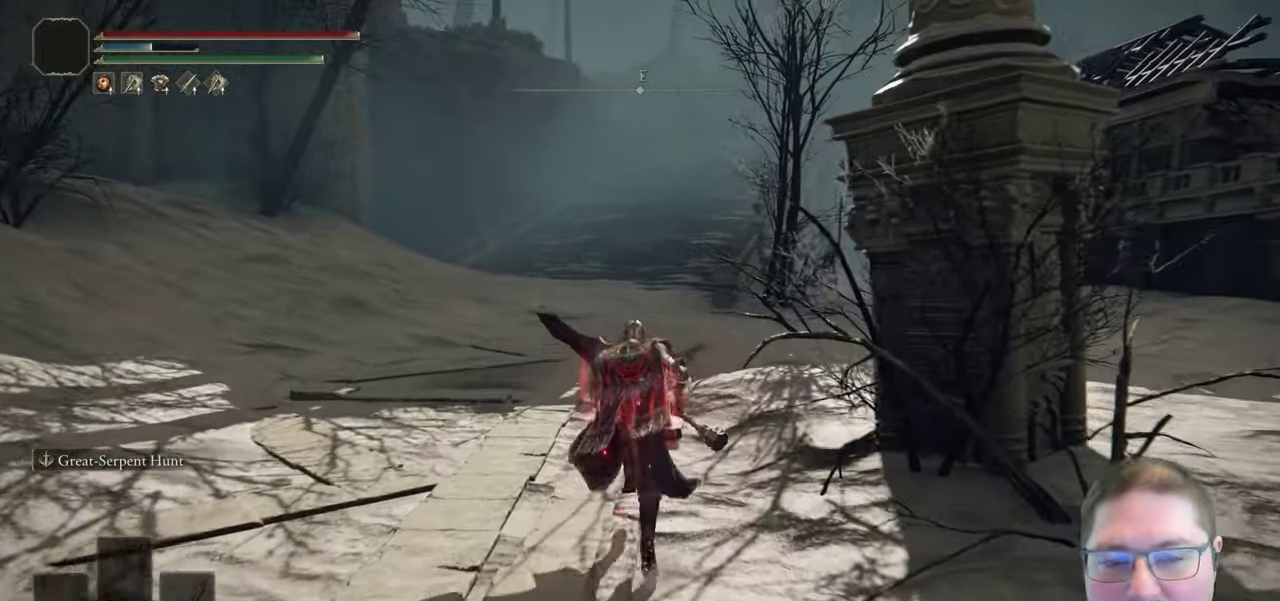
{"buttons": ["B"], "left_stick": "up", "right_stick": "center", "events": []}
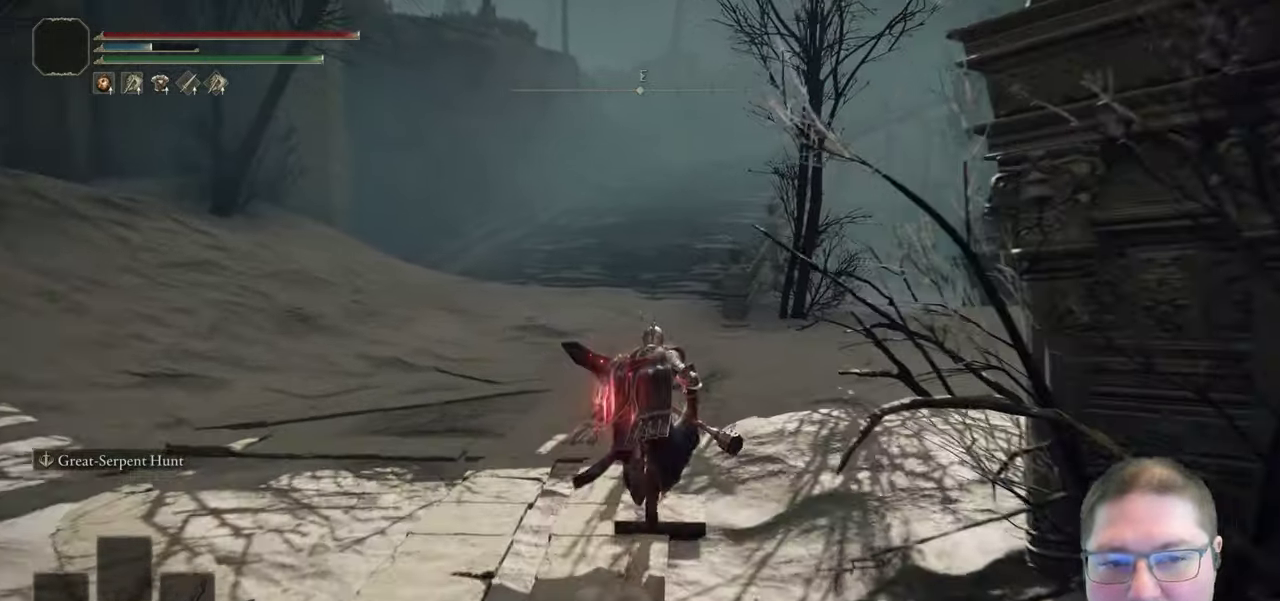
{"buttons": ["B"], "left_stick": "up", "right_stick": "center", "events": []}
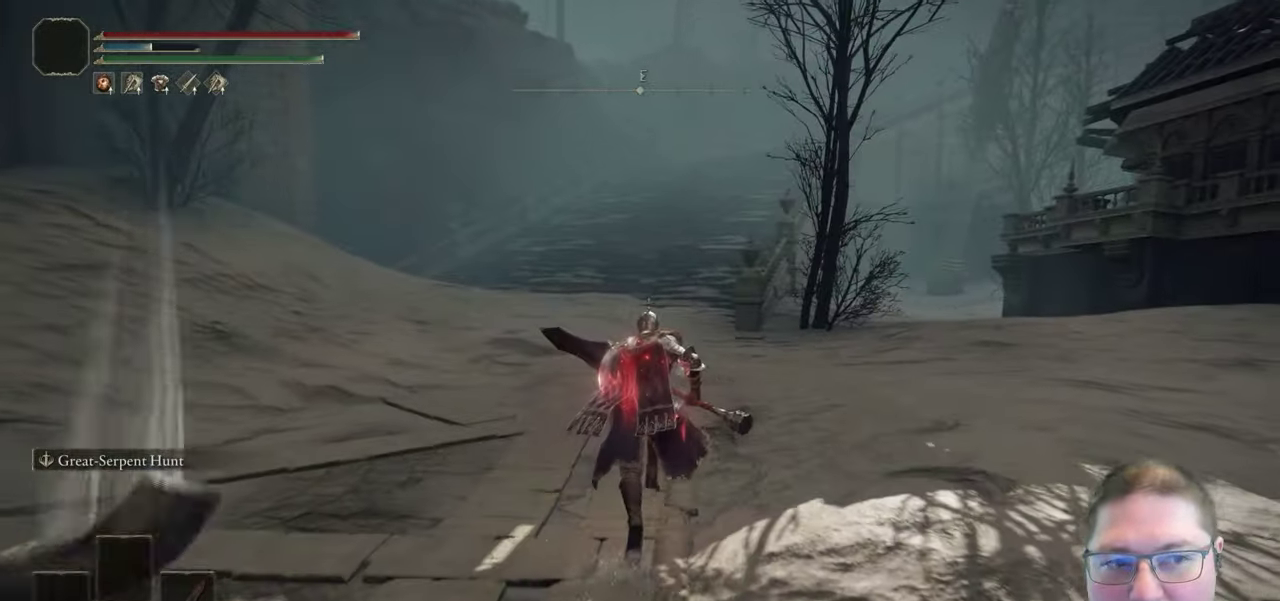
{"buttons": ["B"], "left_stick": "up", "right_stick": "center", "events": []}
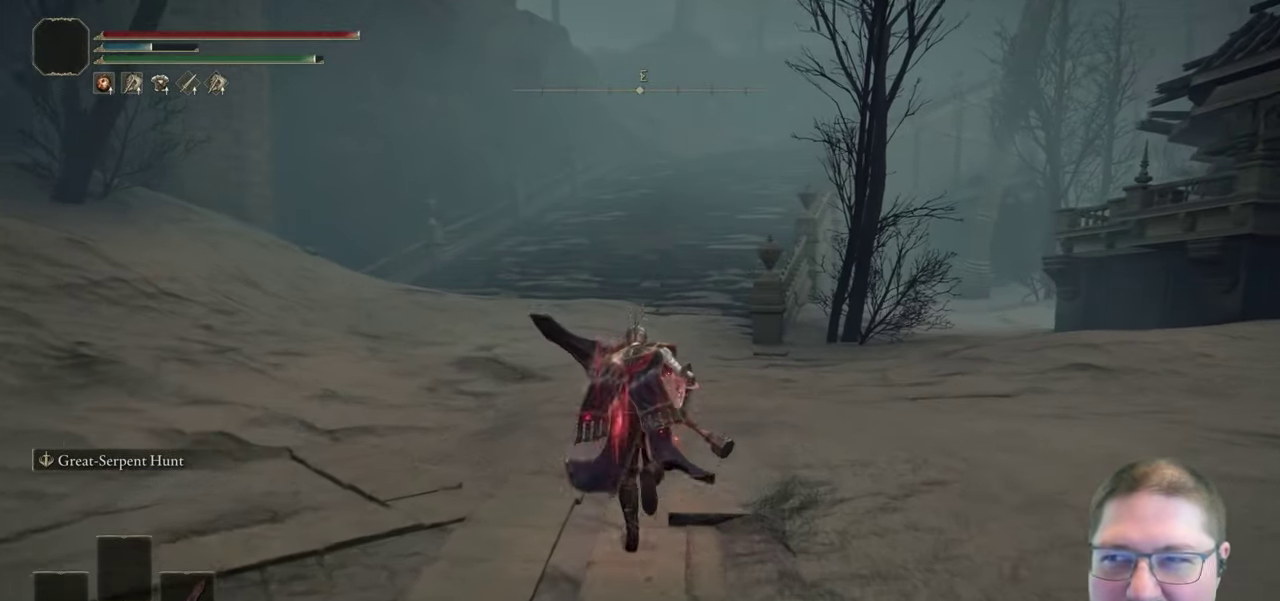
{"buttons": ["B"], "left_stick": "up", "right_stick": "center", "events": []}
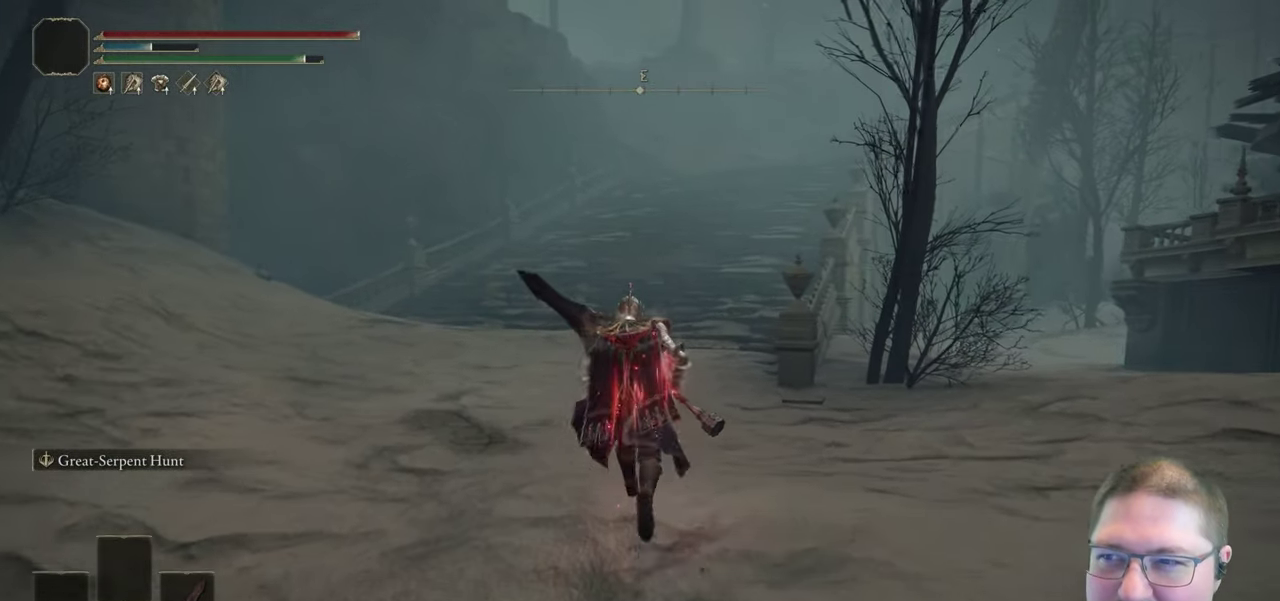
{"buttons": ["B"], "left_stick": "up", "right_stick": "center", "events": []}
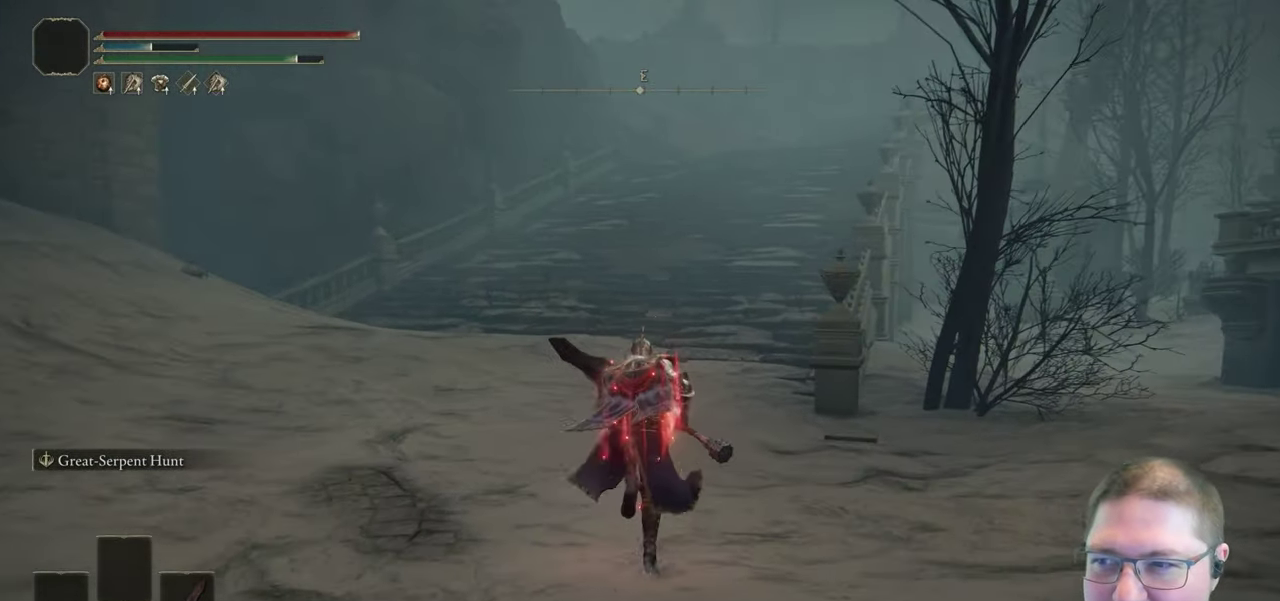
{"buttons": ["B"], "left_stick": "up", "right_stick": "center", "events": []}
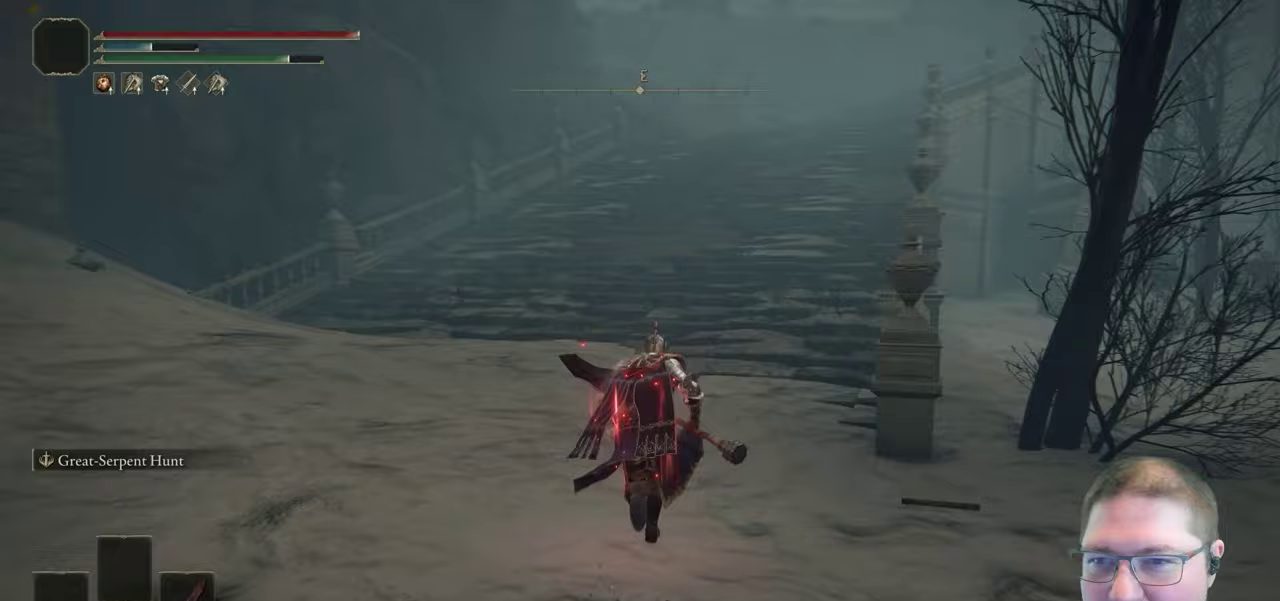
{"buttons": ["B"], "left_stick": "up-right", "right_stick": "center", "events": [[467, "left_stick", "up-right"]]}
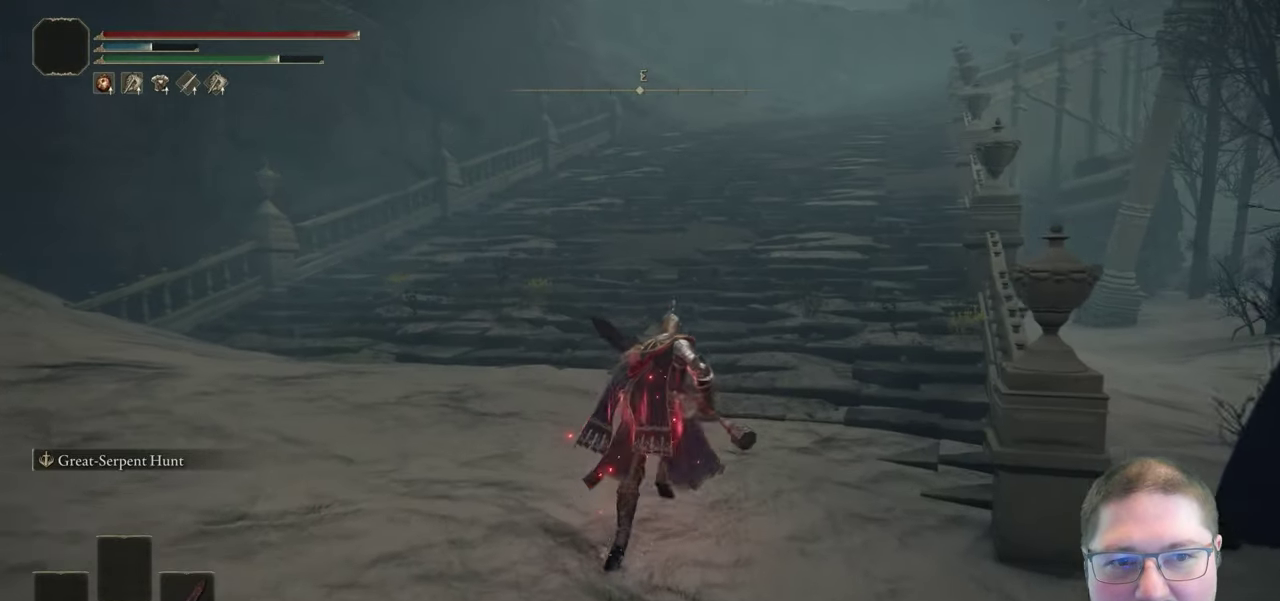
{"buttons": ["B"], "left_stick": "up", "right_stick": "center", "events": [[67, "left_stick", "up"]]}
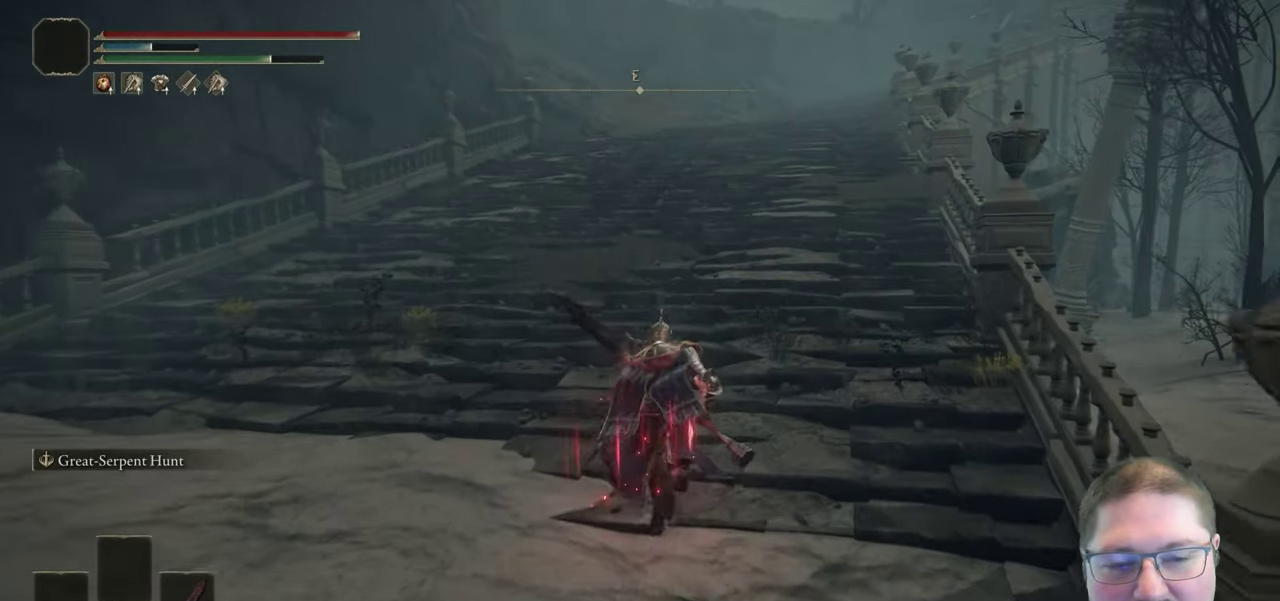
{"buttons": ["B"], "left_stick": "up", "right_stick": "center", "events": []}
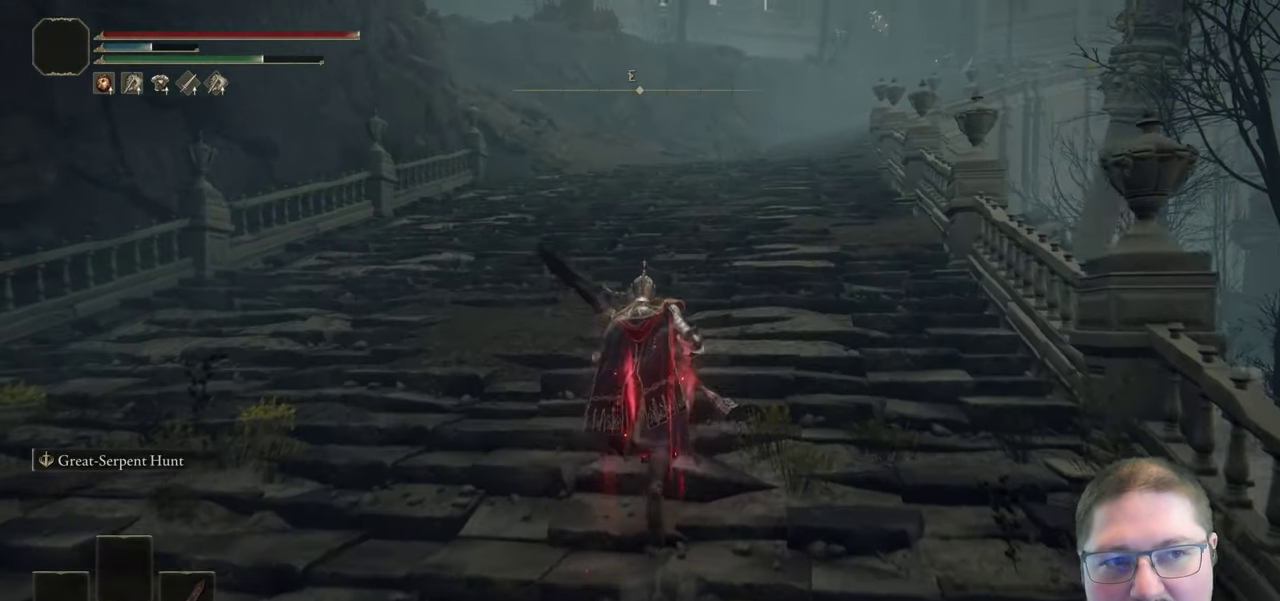
{"buttons": ["B"], "left_stick": "up", "right_stick": "center", "events": []}
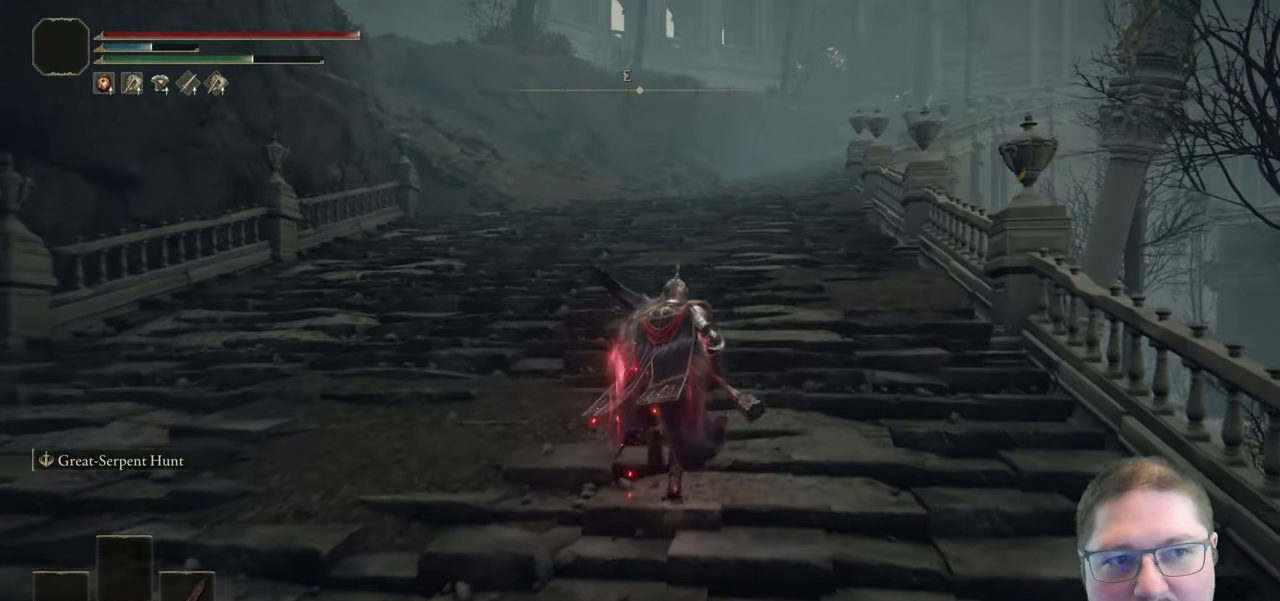
{"buttons": ["B"], "left_stick": "up", "right_stick": "center", "events": []}
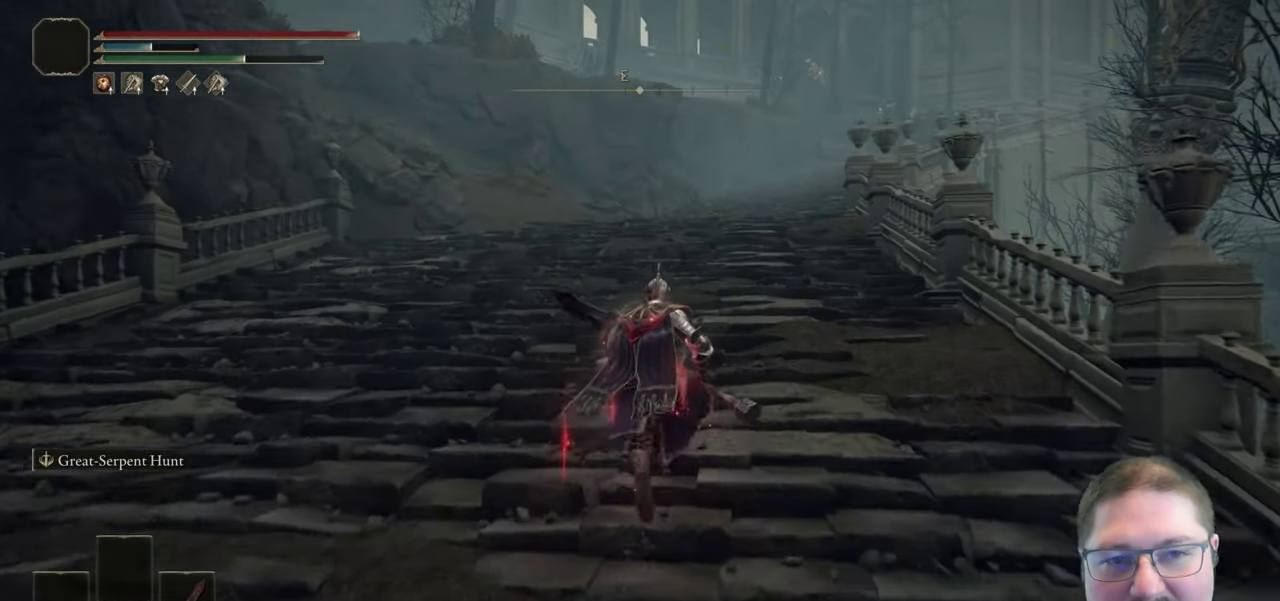
{"buttons": ["B"], "left_stick": "up", "right_stick": "center", "events": []}
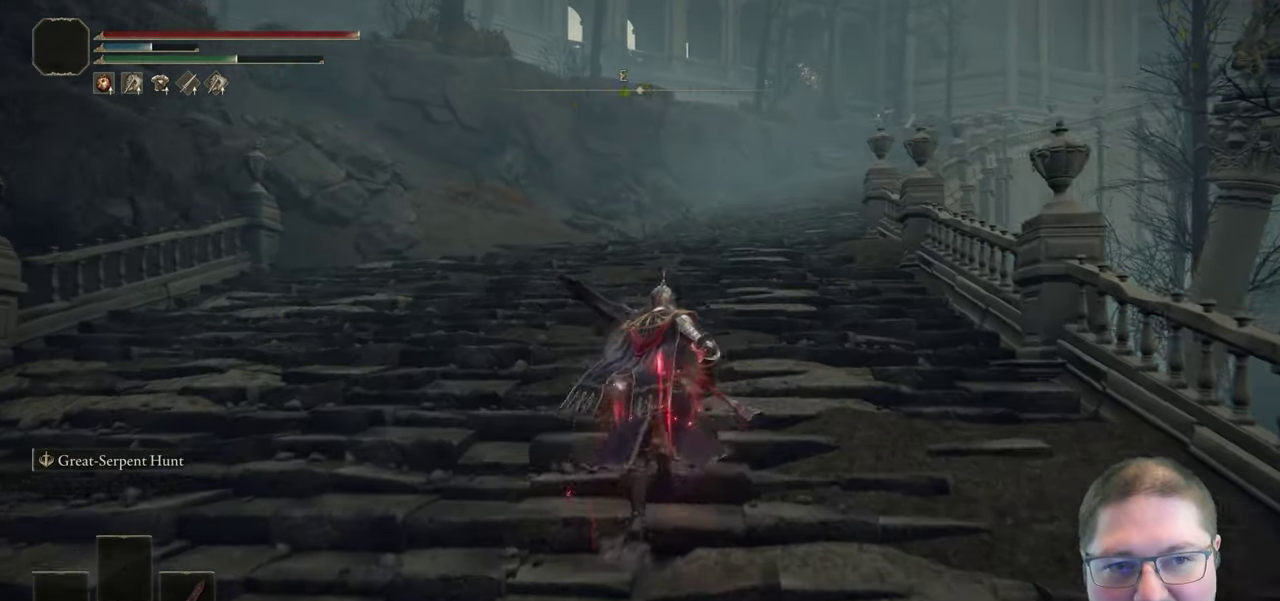
{"buttons": ["B"], "left_stick": "up", "right_stick": "center", "events": []}
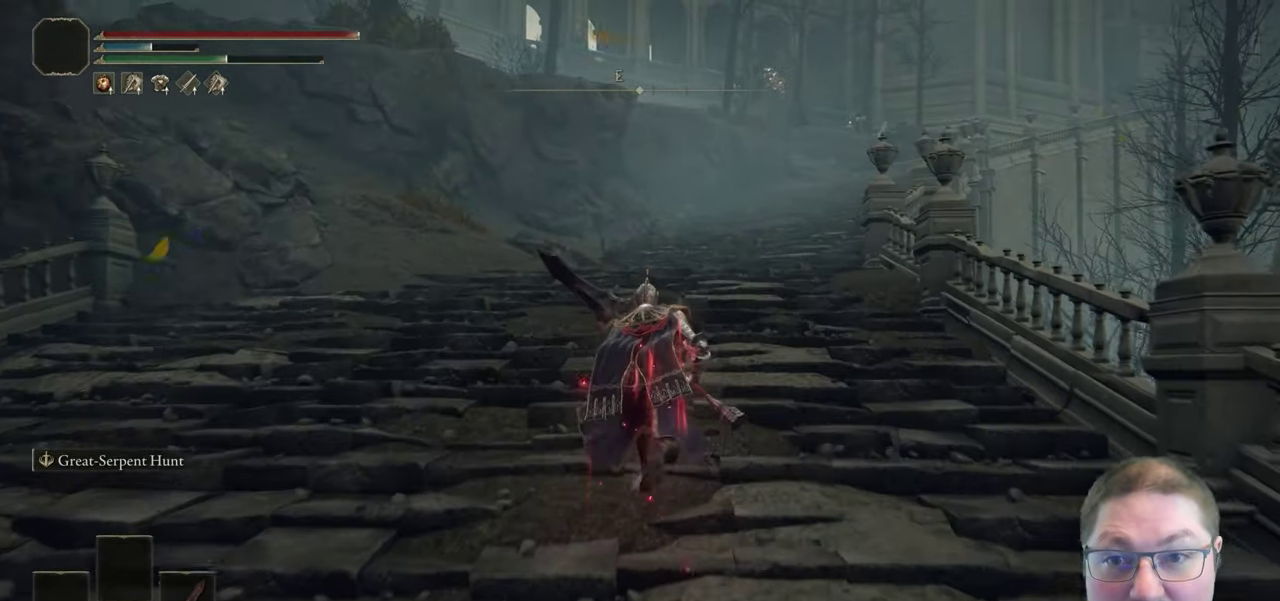
{"buttons": ["B"], "left_stick": "up", "right_stick": "center", "events": []}
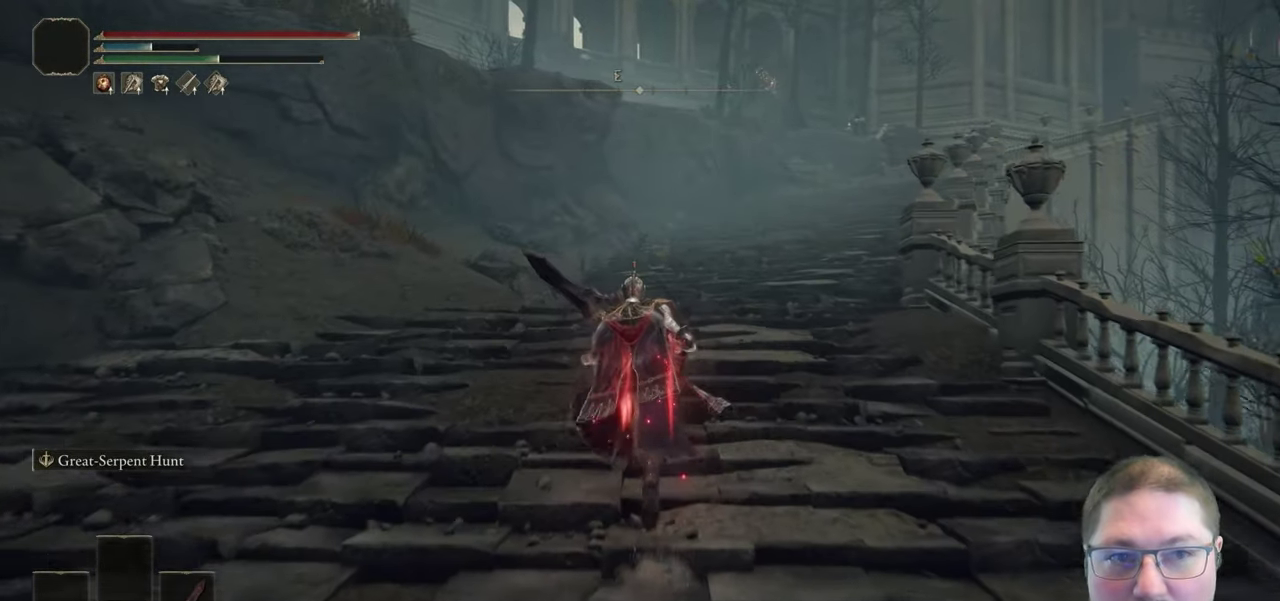
{"buttons": ["B"], "left_stick": "up", "right_stick": "center", "events": []}
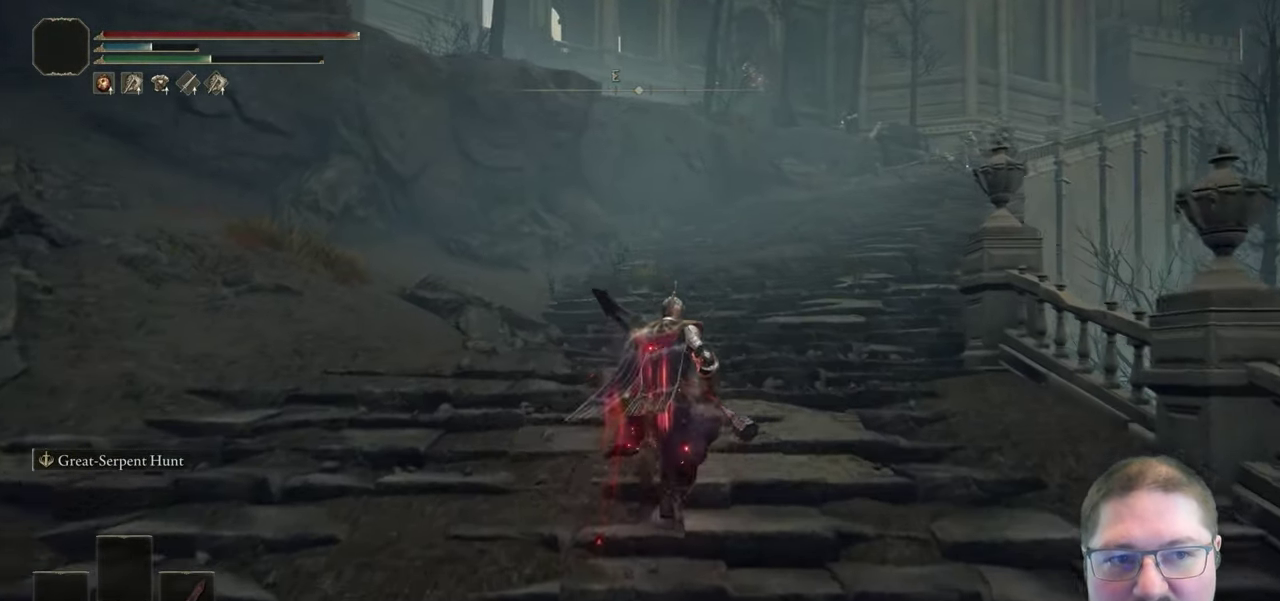
{"buttons": ["B"], "left_stick": "up", "right_stick": "center", "events": []}
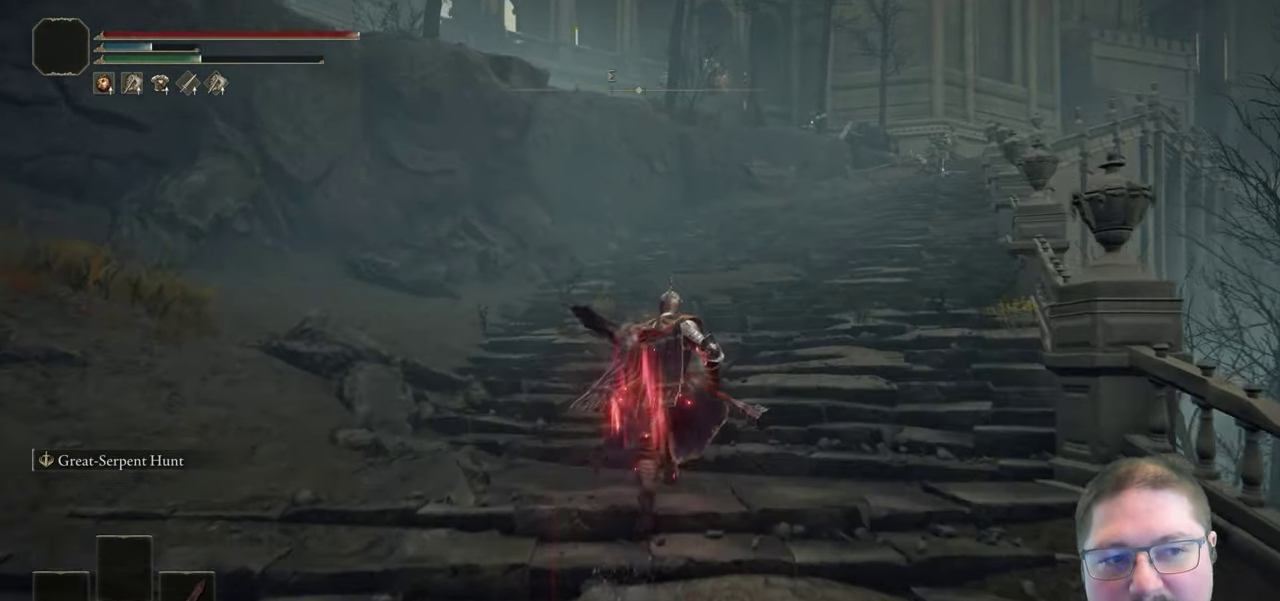
{"buttons": ["B"], "left_stick": "up", "right_stick": "center", "events": []}
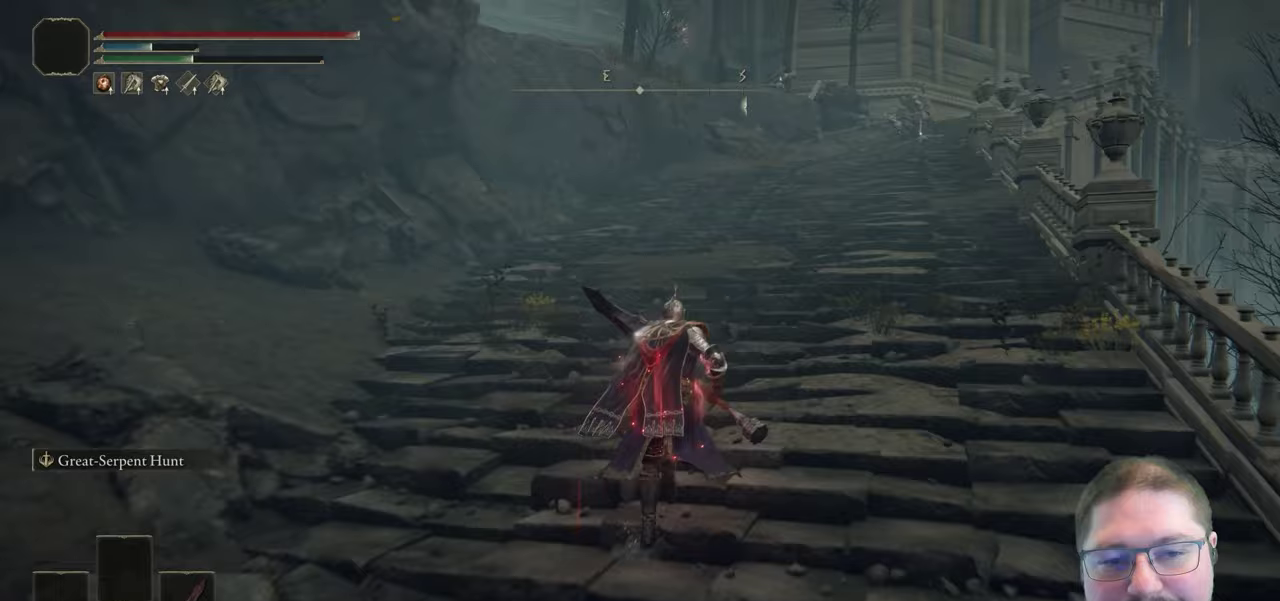
{"buttons": ["B"], "left_stick": "up", "right_stick": "center", "events": []}
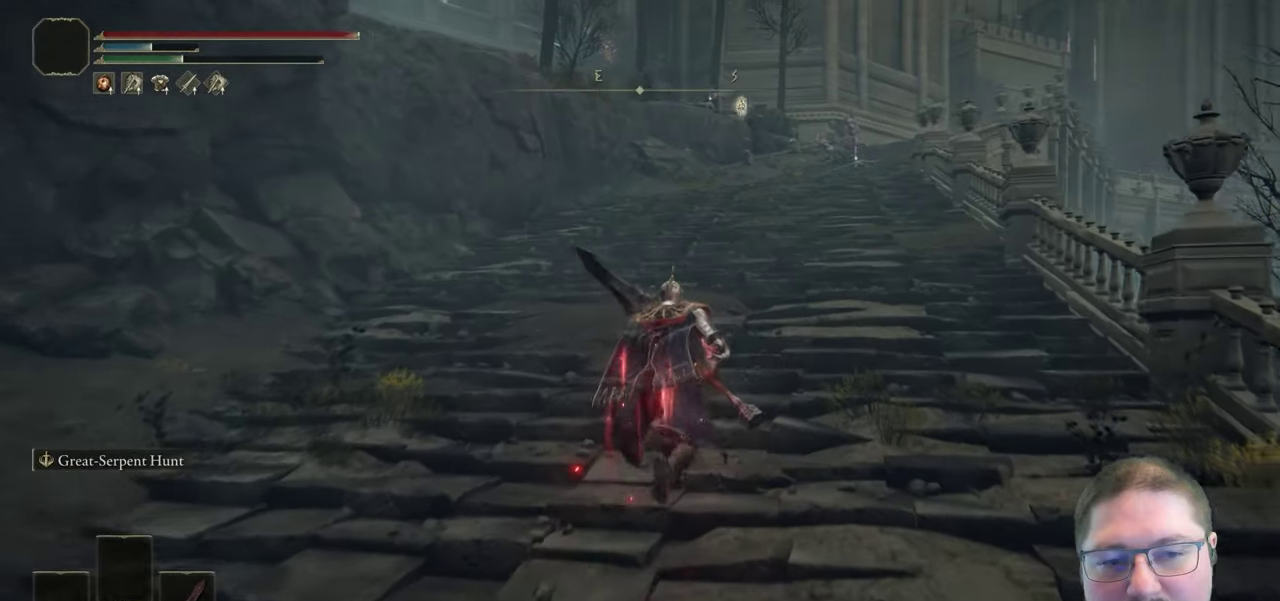
{"buttons": ["B"], "left_stick": "up", "right_stick": "center", "events": []}
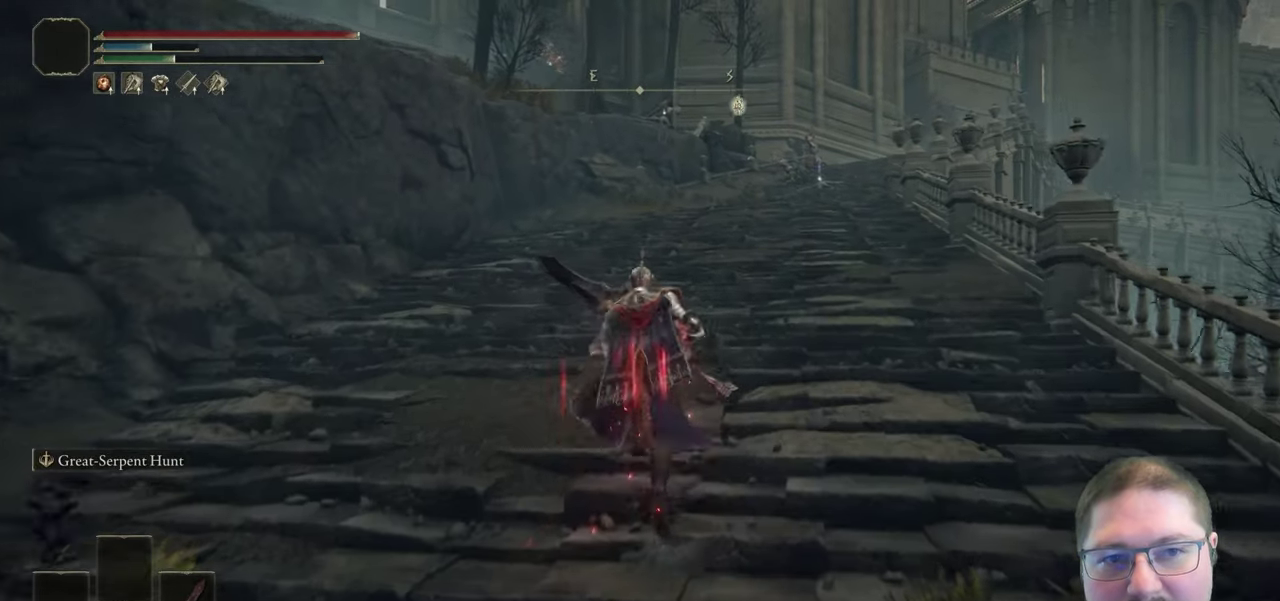
{"buttons": ["B"], "left_stick": "up", "right_stick": "center", "events": []}
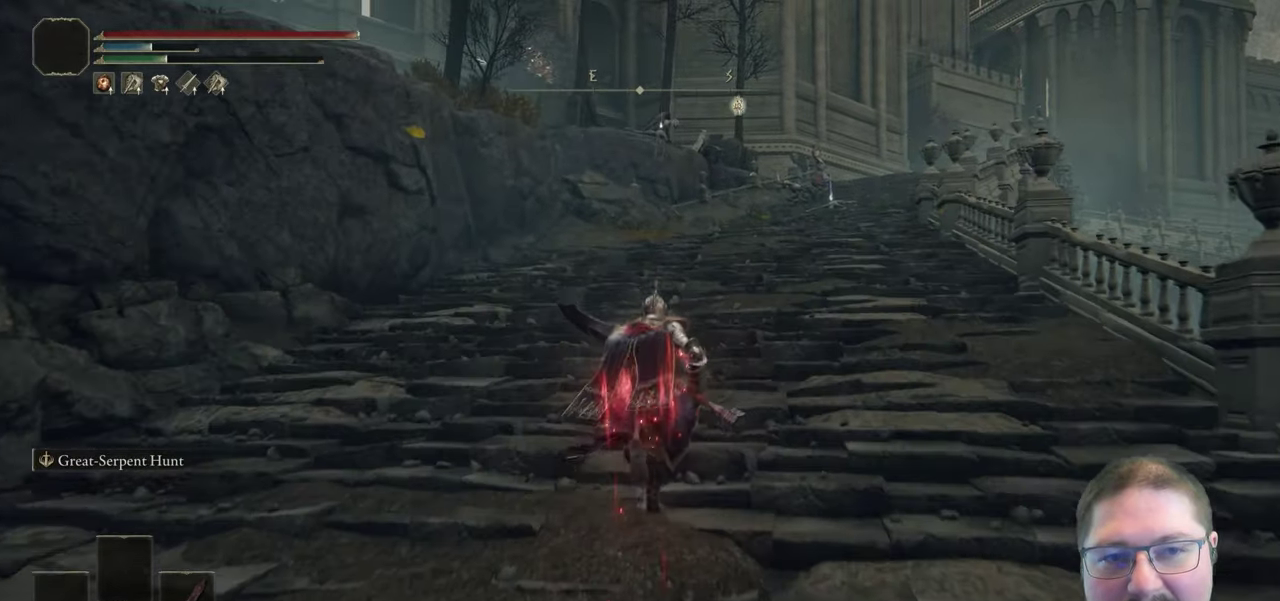
{"buttons": ["B"], "left_stick": "up", "right_stick": "center", "events": []}
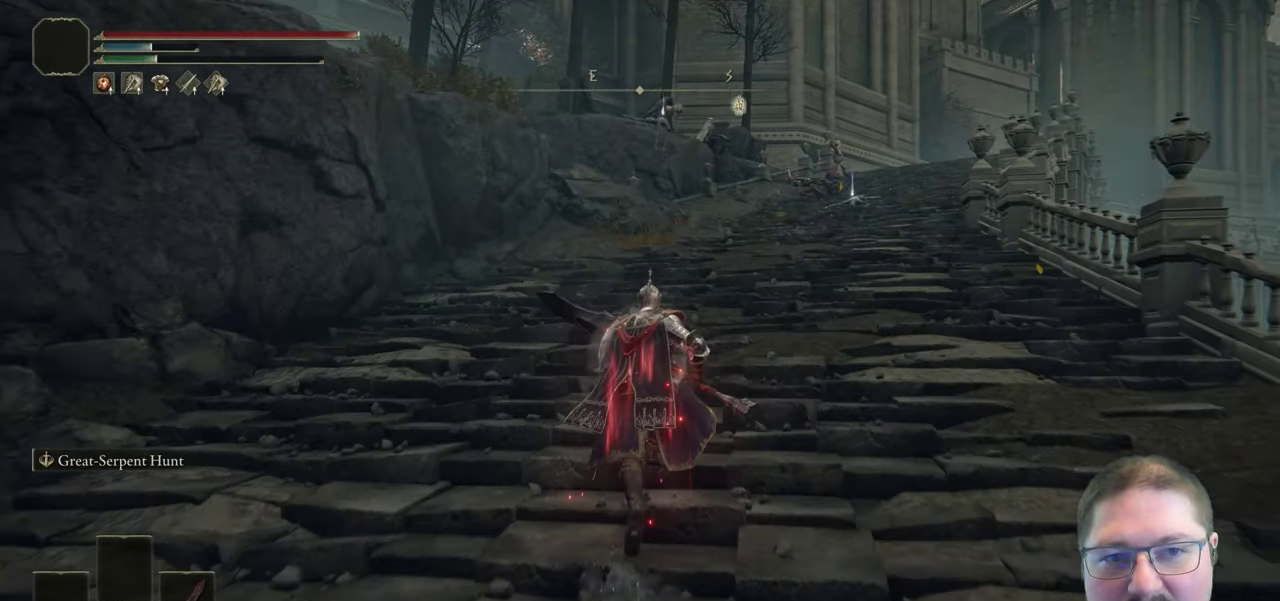
{"buttons": ["B"], "left_stick": "up", "right_stick": "center", "events": []}
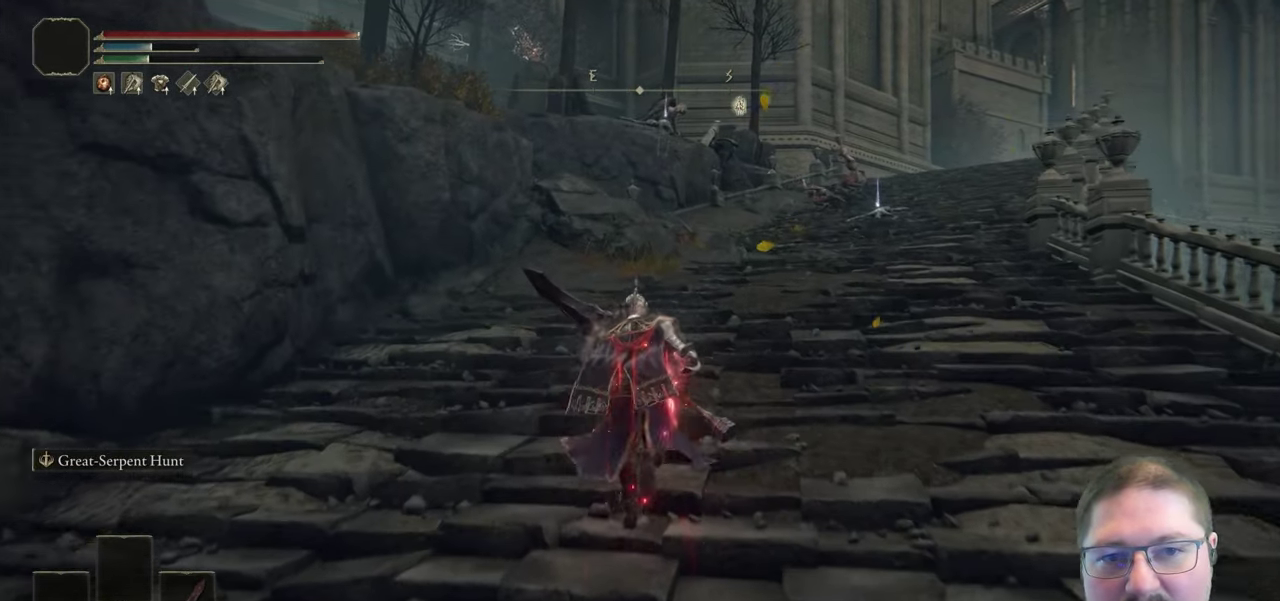
{"buttons": ["B"], "left_stick": "up", "right_stick": "center", "events": []}
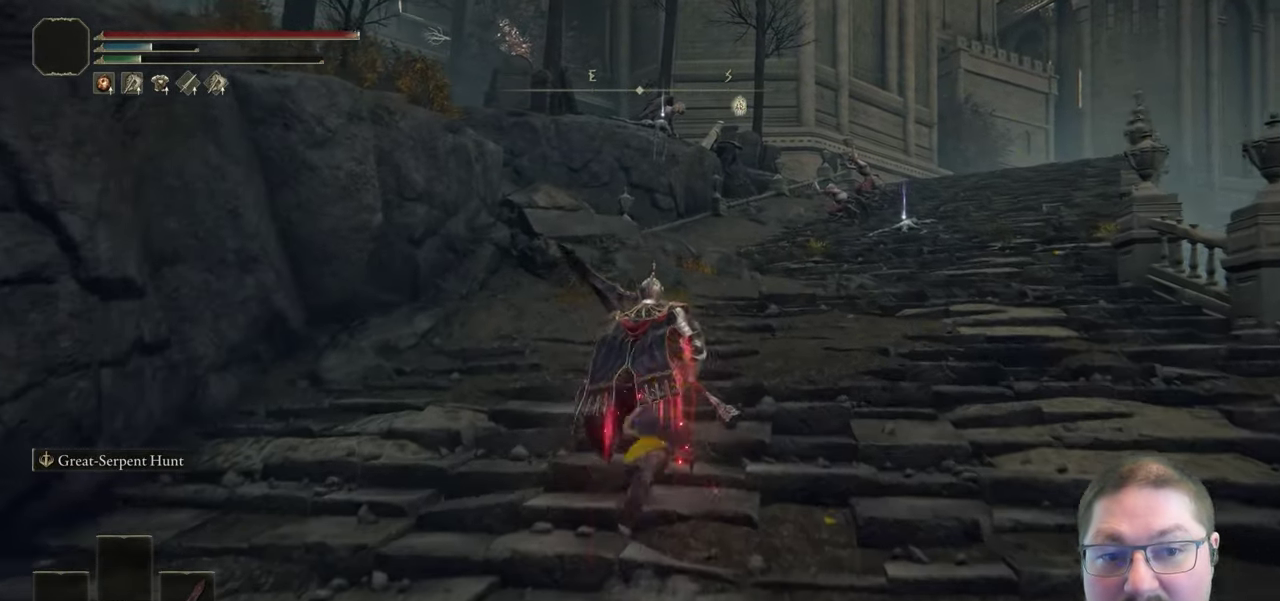
{"buttons": ["B"], "left_stick": "up", "right_stick": "center", "events": []}
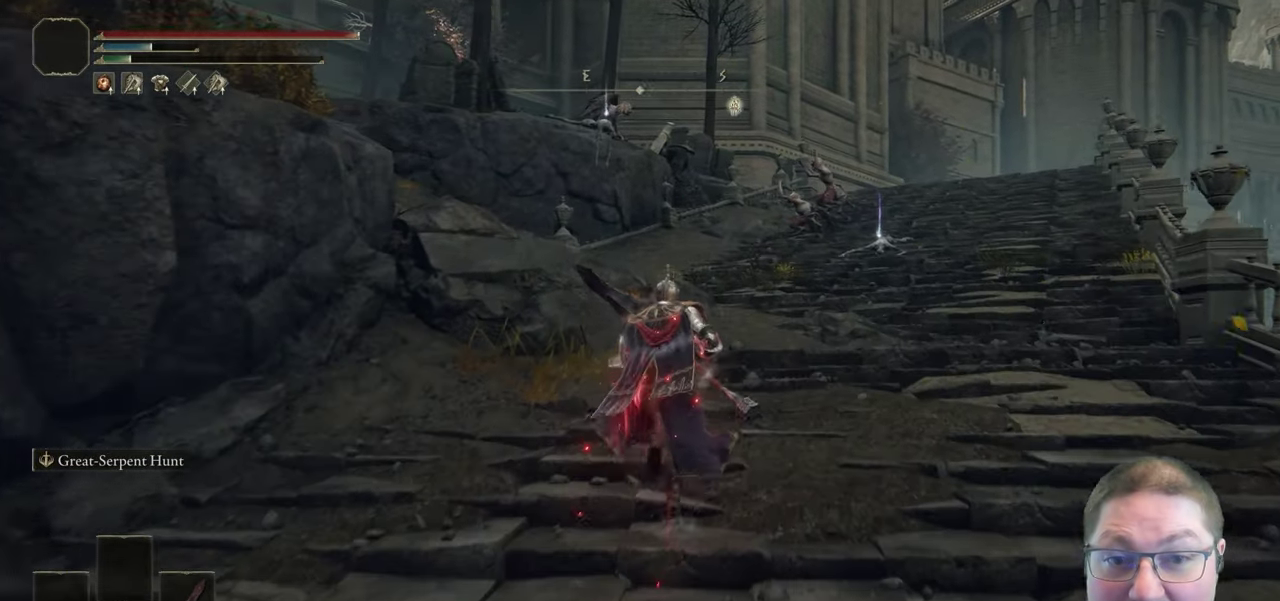
{"buttons": ["B"], "left_stick": "up", "right_stick": "center", "events": []}